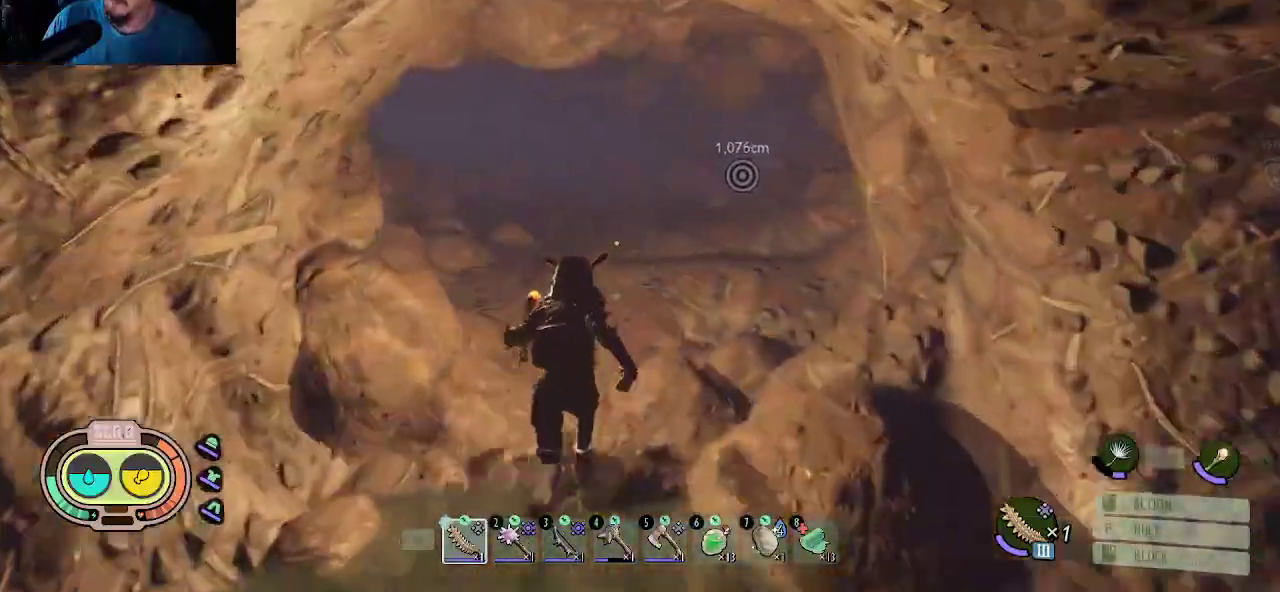
Gameplay with keyboard and mouse; each line is a JSON object with the keys and mouse buttons held at the frame after it. "events" lists presses ("down") and releases ("up") of "1", "2", "3", "4", "5", "a", "alt", "c", "caps_lock", "ctrl", "d", "e", "f", "g", "q", "r", "s", "shift", "space", "t", "tab", "v", "w", "x", "z", "mouse_left", "mouse_wheel" and "mouse_right" between this image and that frame as [ms after this image, input, new state], when the widget could be followed in between. "mouse_left", "mouse_wheel", "mouse_right" = the "left", "wheel", "right" buttons of the "mouse" list. No other keys are recorded. "wheel" means that the mouse wheel is clicked or scrolled. "mouse_move" is the direction in which the mouse moves at that frame (one of eight, or "still"), when it could be read.
{"keys": ["shift", "w"], "mouse": [], "mouse_move": "still", "events": []}
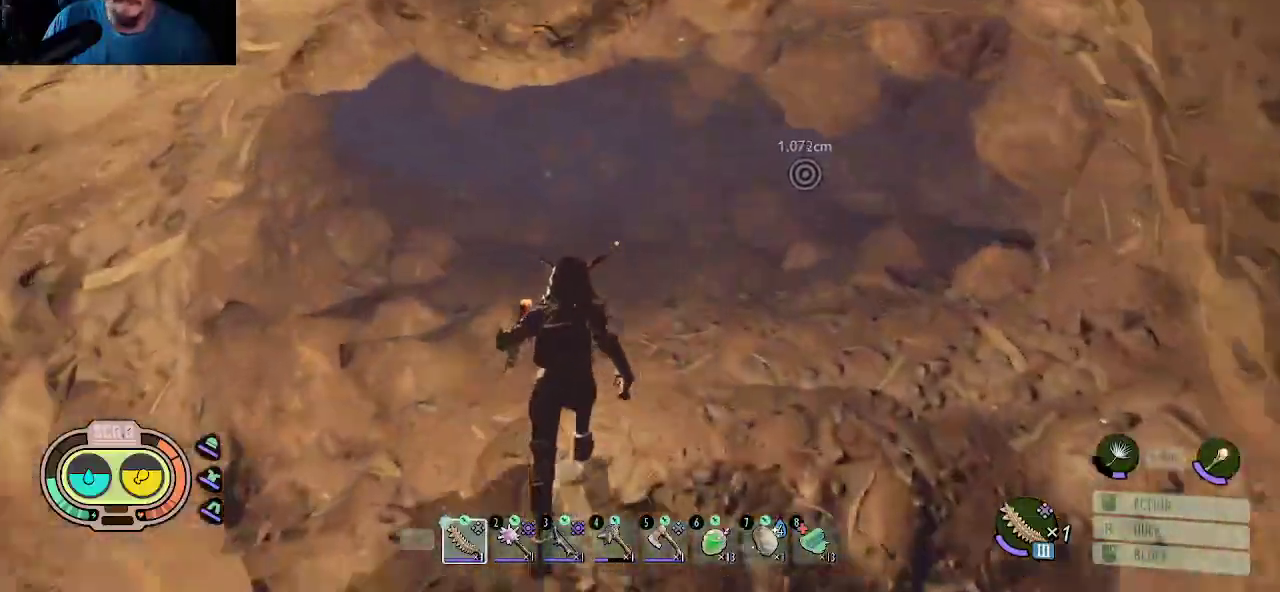
{"keys": ["d", "shift", "w"], "mouse": [], "mouse_move": "still", "events": [[333, "d", "down"]]}
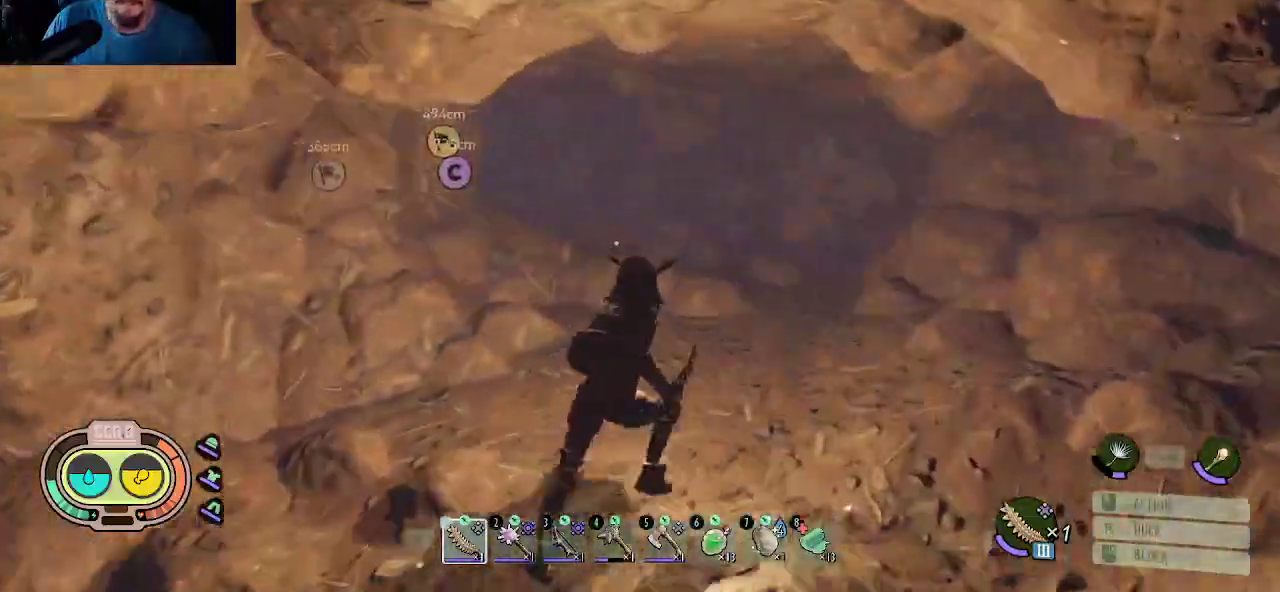
{"keys": ["shift", "w"], "mouse": [], "mouse_move": "still", "events": [[350, "d", "up"]]}
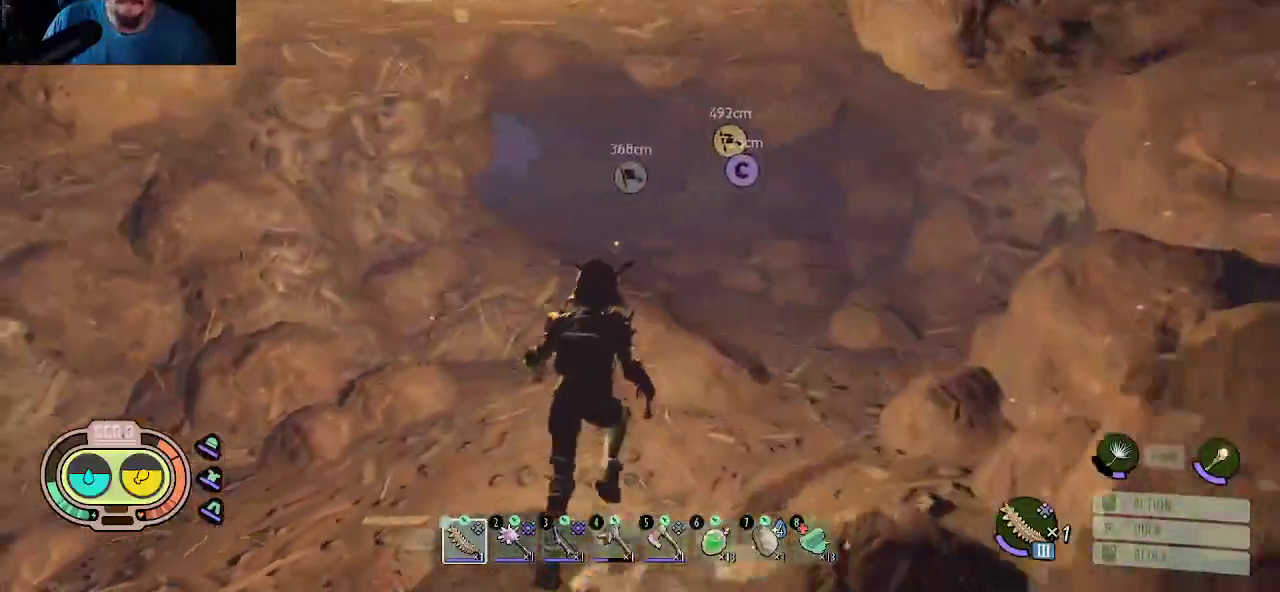
{"keys": ["shift", "w"], "mouse": [], "mouse_move": "still", "events": []}
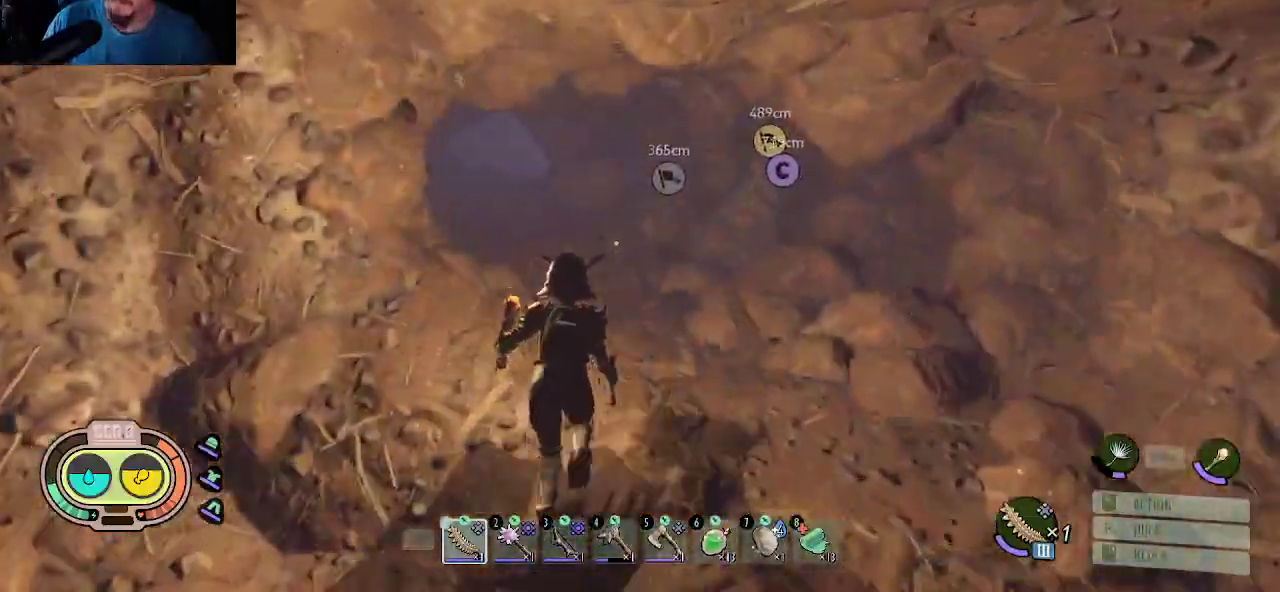
{"keys": ["d", "shift", "w"], "mouse": [], "mouse_move": "still", "events": [[250, "d", "down"]]}
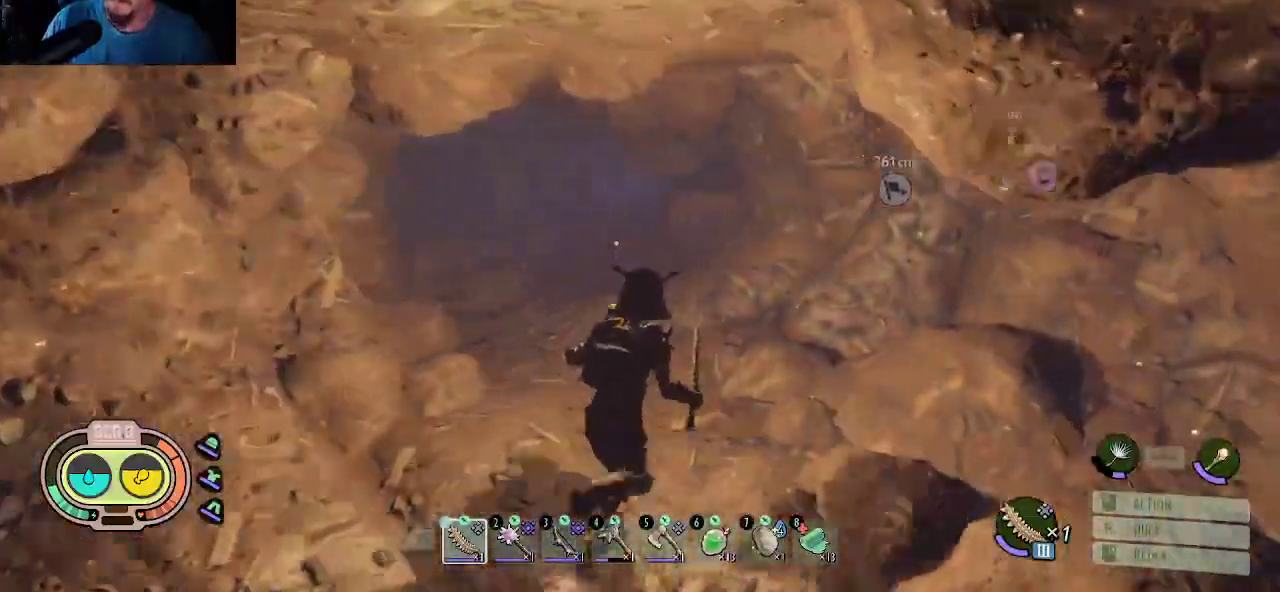
{"keys": ["shift", "w"], "mouse": [], "mouse_move": "still", "events": [[67, "d", "up"]]}
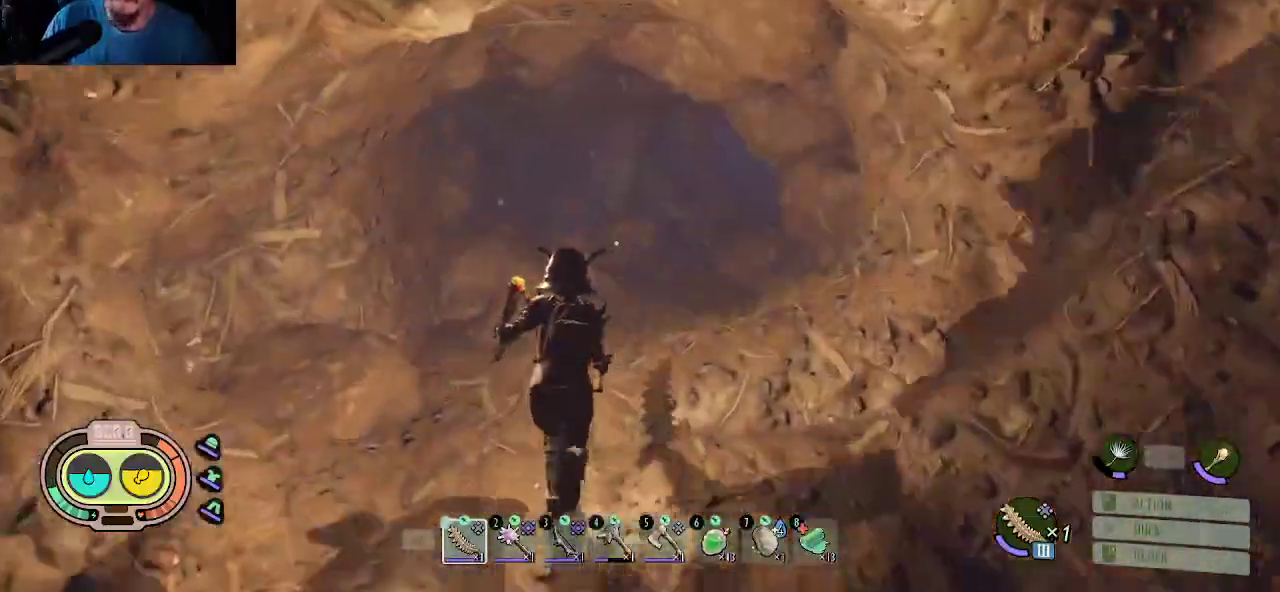
{"keys": ["shift", "w"], "mouse": [], "mouse_move": "still", "events": []}
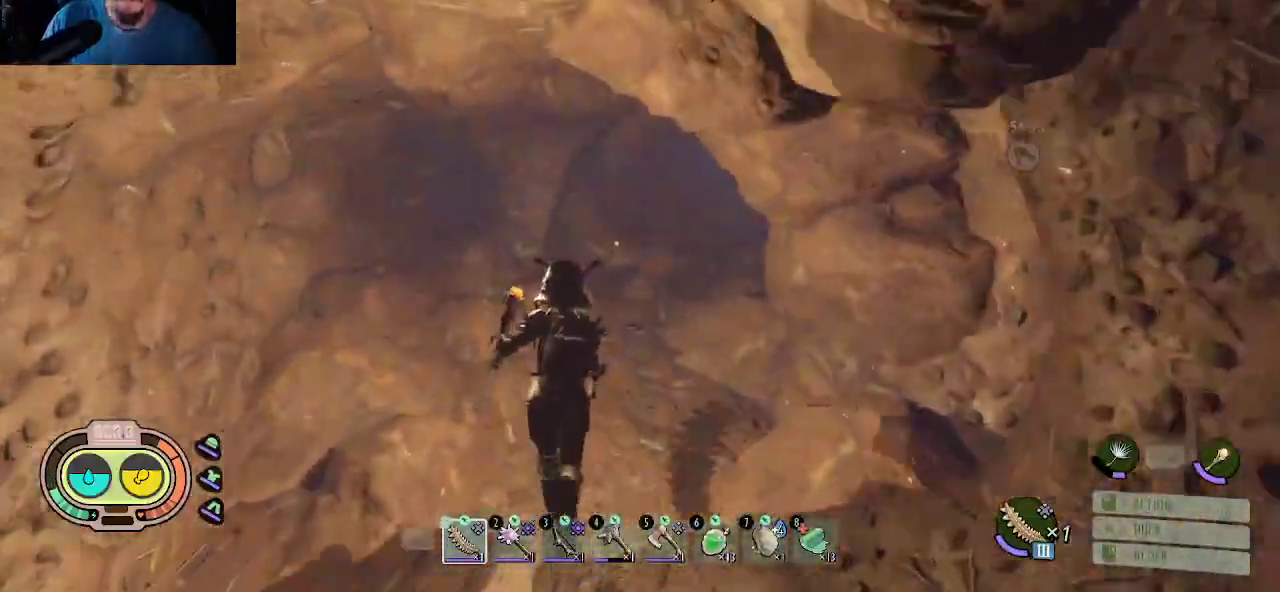
{"keys": ["a", "shift", "w"], "mouse": [], "mouse_move": "still", "events": [[383, "a", "down"]]}
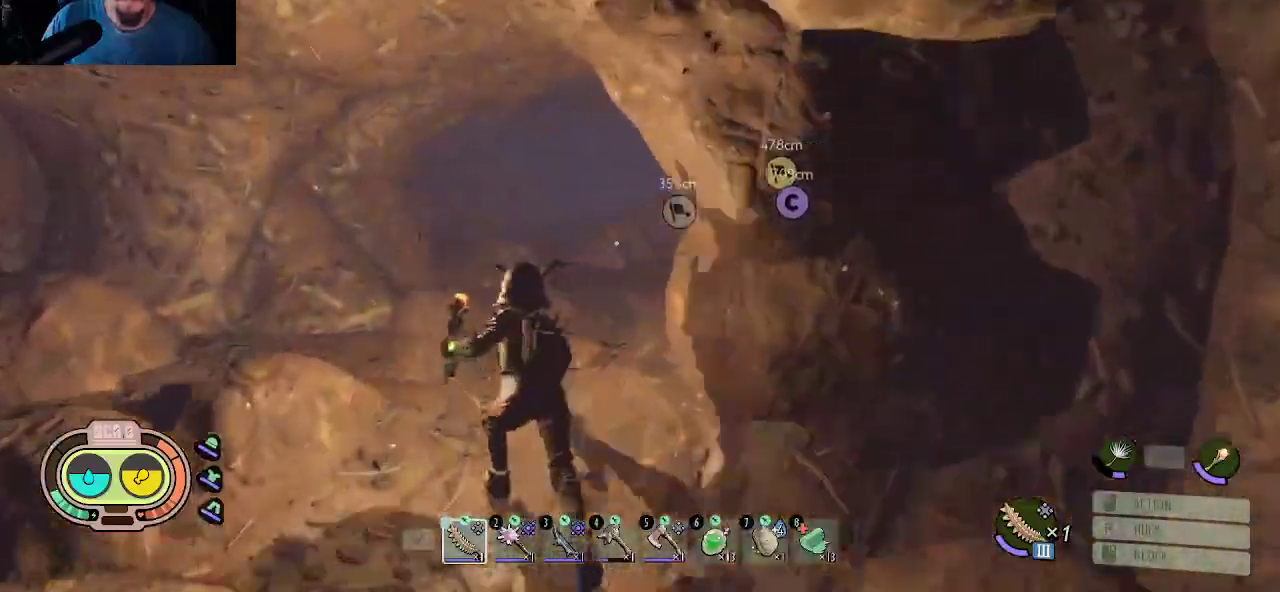
{"keys": ["a", "shift", "w"], "mouse": [], "mouse_move": "right", "events": [[117, "a", "up"], [500, "a", "down"]]}
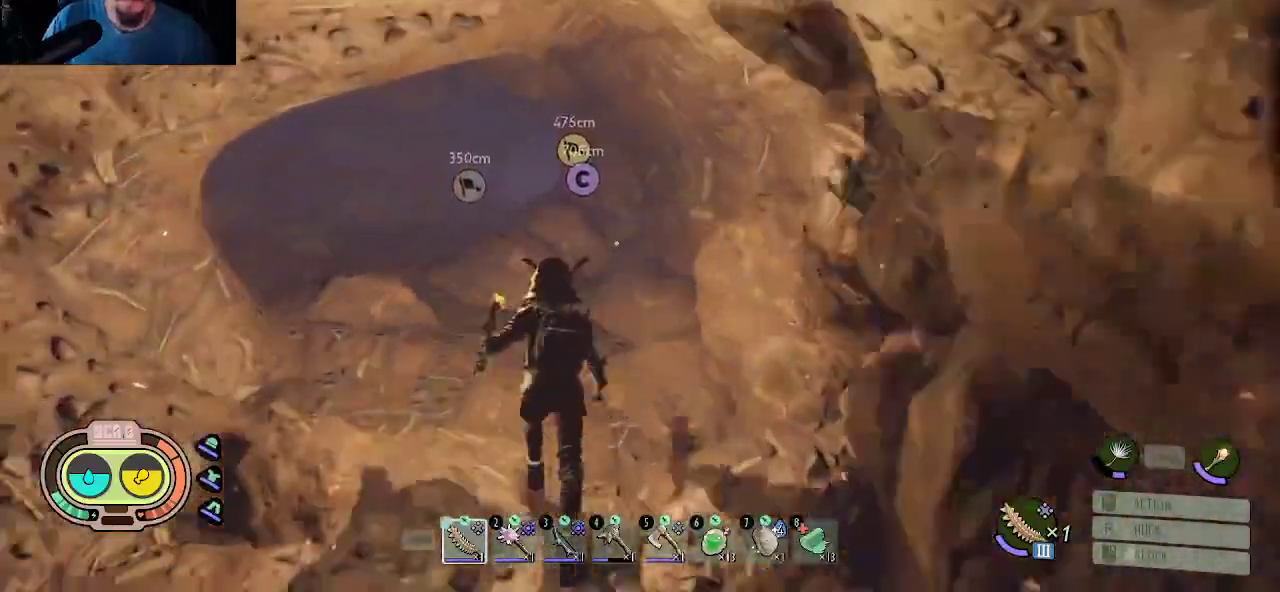
{"keys": ["shift", "w"], "mouse": [], "mouse_move": "still", "events": [[317, "a", "up"]]}
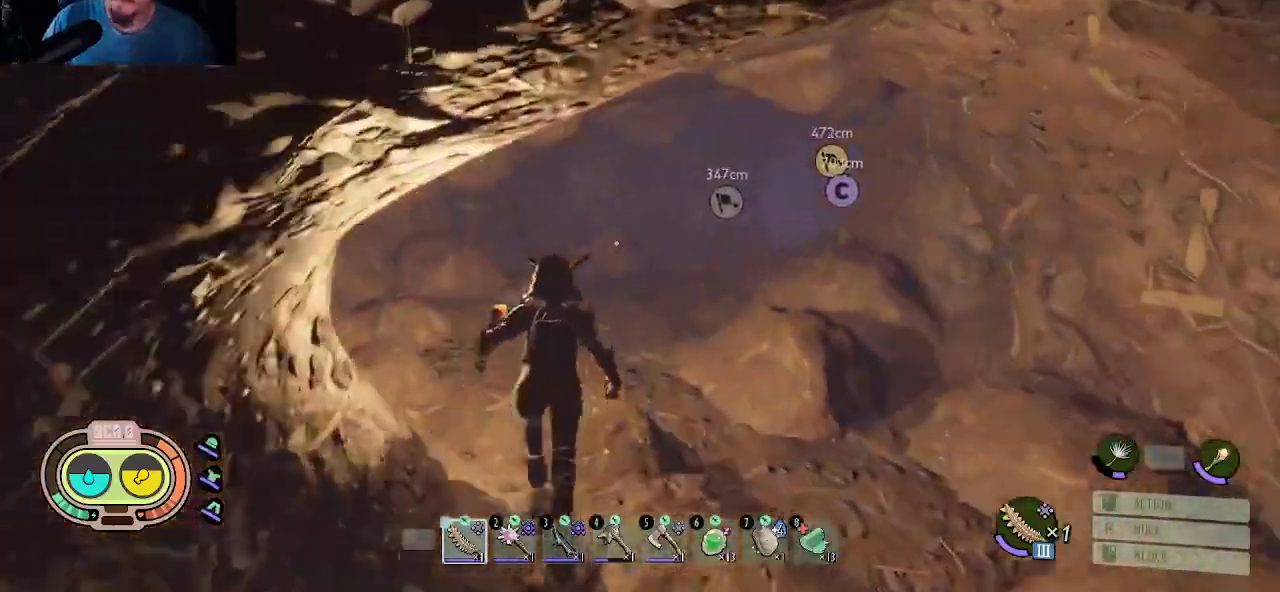
{"keys": ["shift", "w"], "mouse": [], "mouse_move": "still", "events": []}
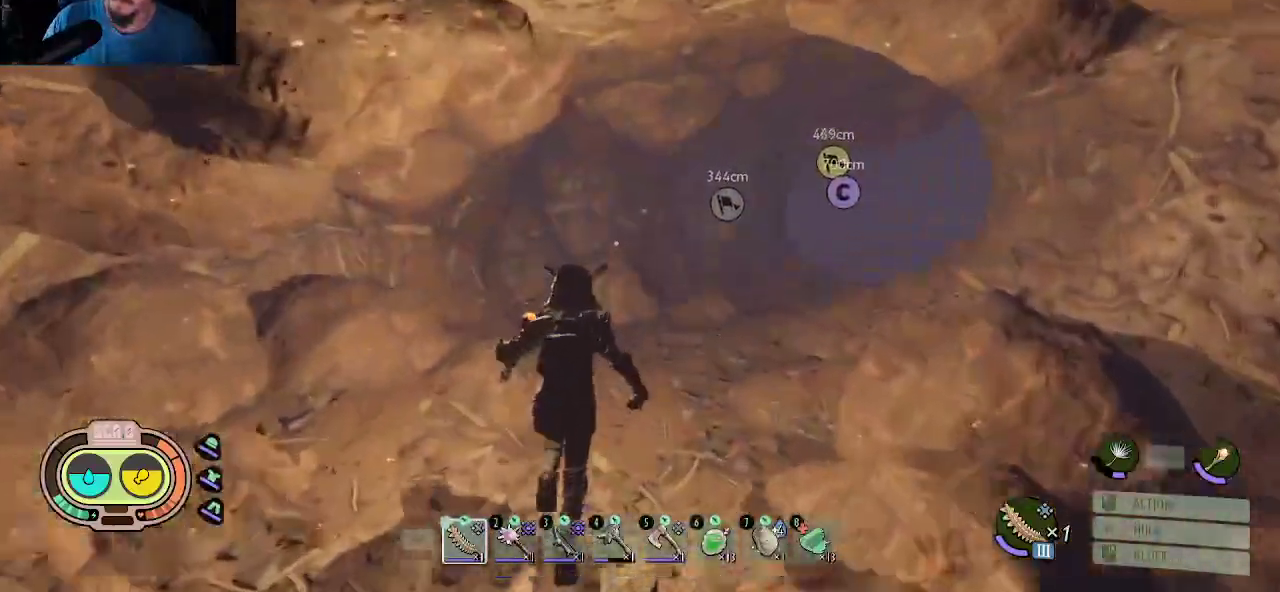
{"keys": ["shift", "w"], "mouse": [], "mouse_move": "right", "events": [[167, "d", "down"], [350, "d", "up"]]}
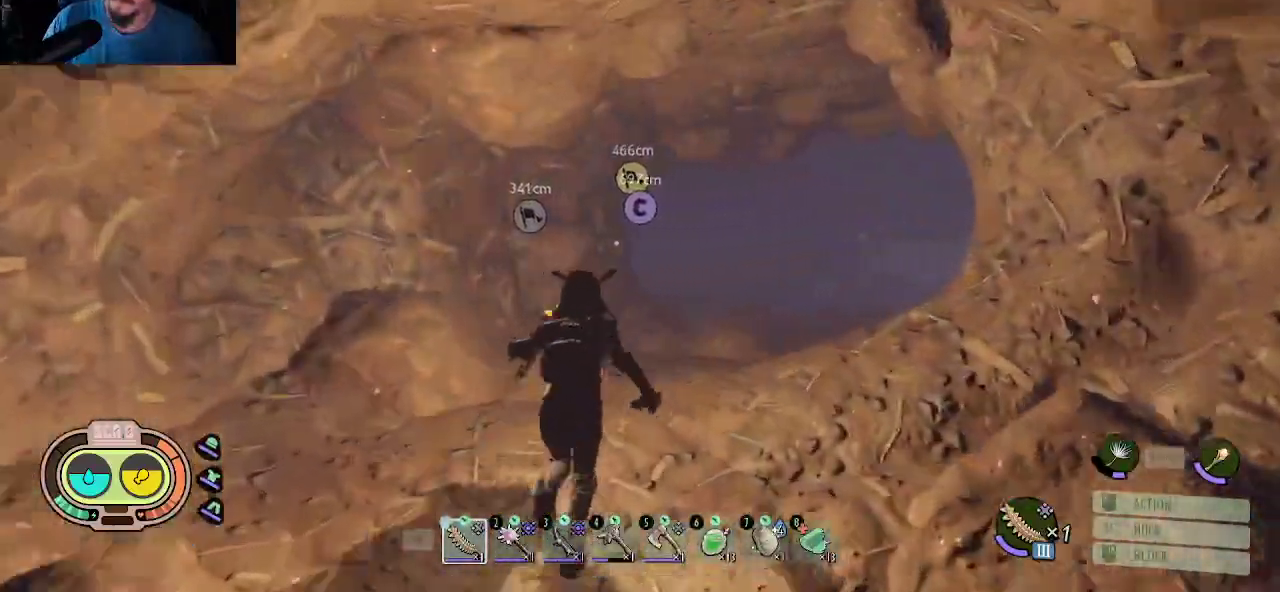
{"keys": ["shift", "w"], "mouse": [], "mouse_move": "down-right", "events": []}
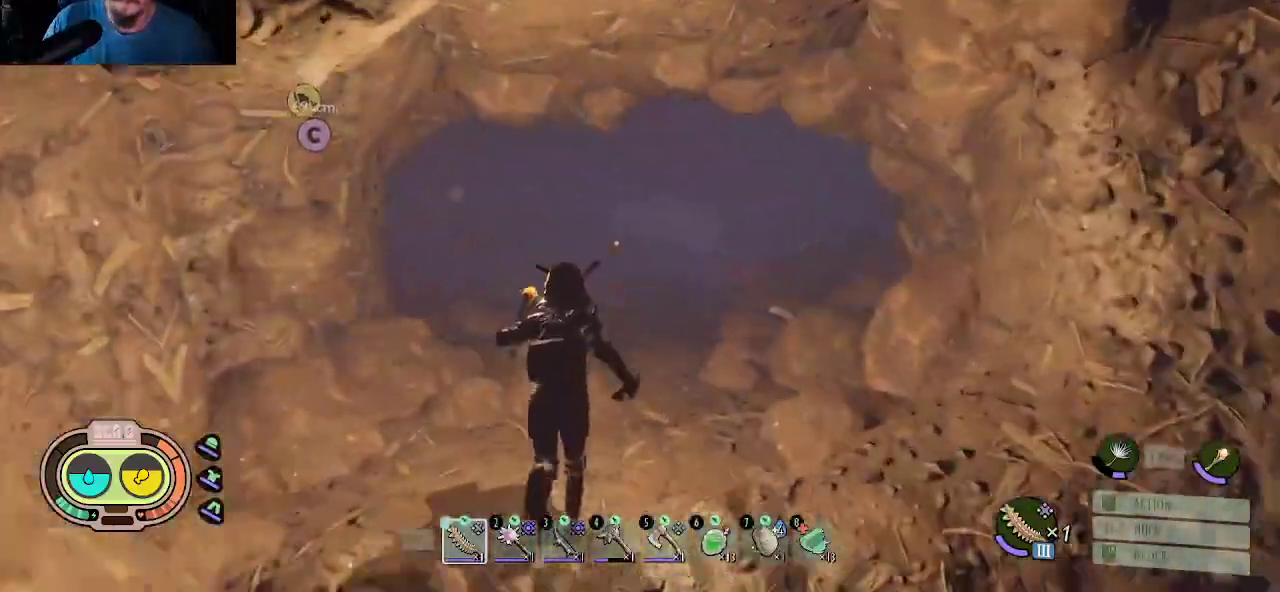
{"keys": ["shift", "w"], "mouse": [], "mouse_move": "down-right", "events": []}
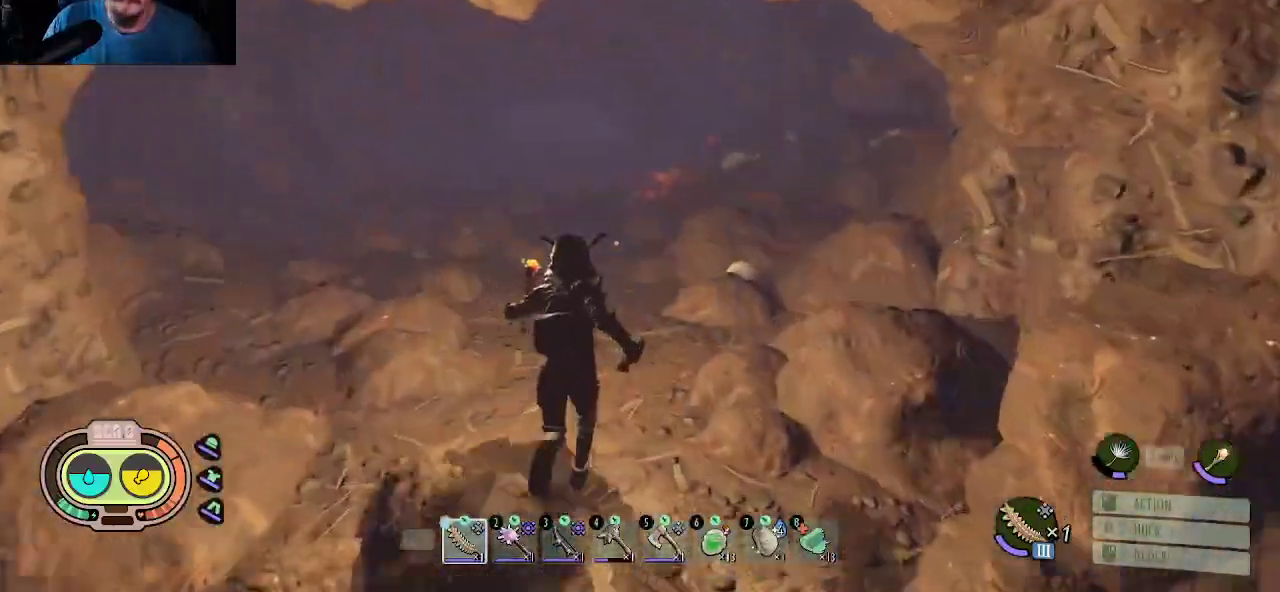
{"keys": ["shift"], "mouse": [], "mouse_move": "down-right", "events": [[500, "w", "up"]]}
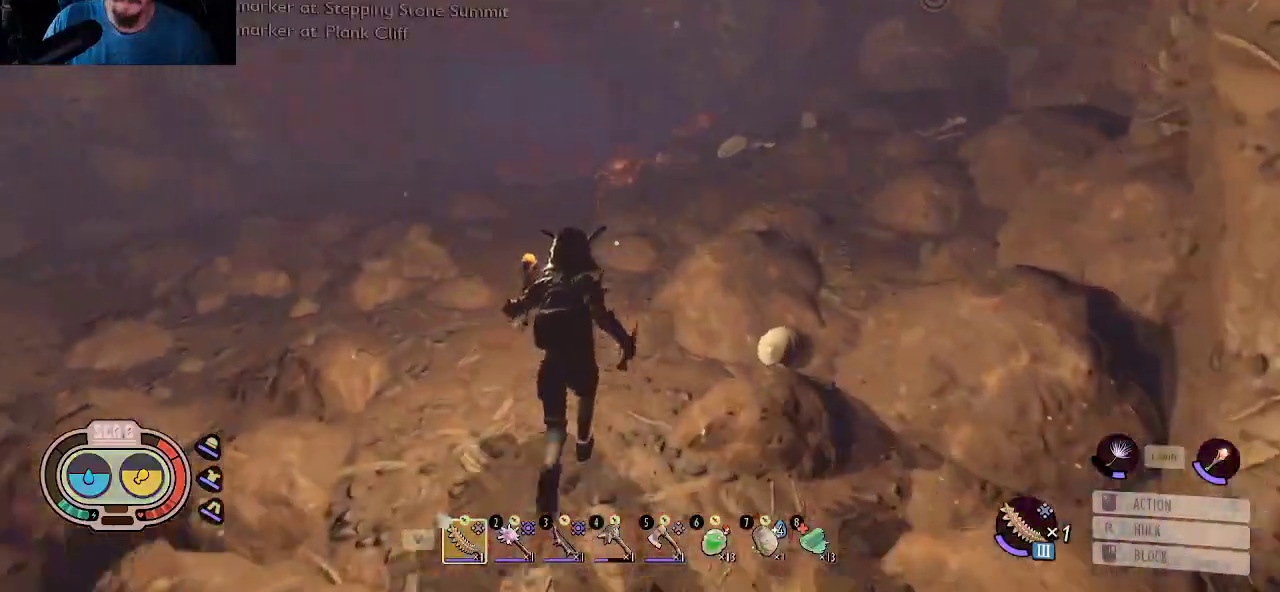
{"keys": [], "mouse": [], "mouse_move": "still", "events": [[33, "shift", "up"]]}
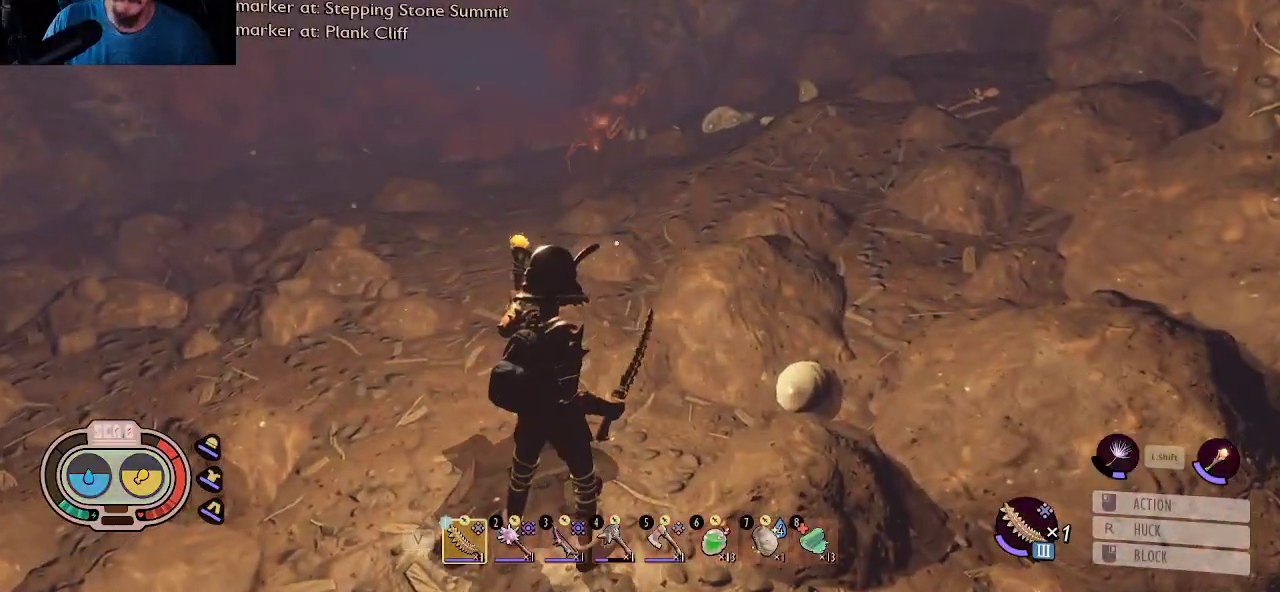
{"keys": [], "mouse": [], "mouse_move": "still", "events": []}
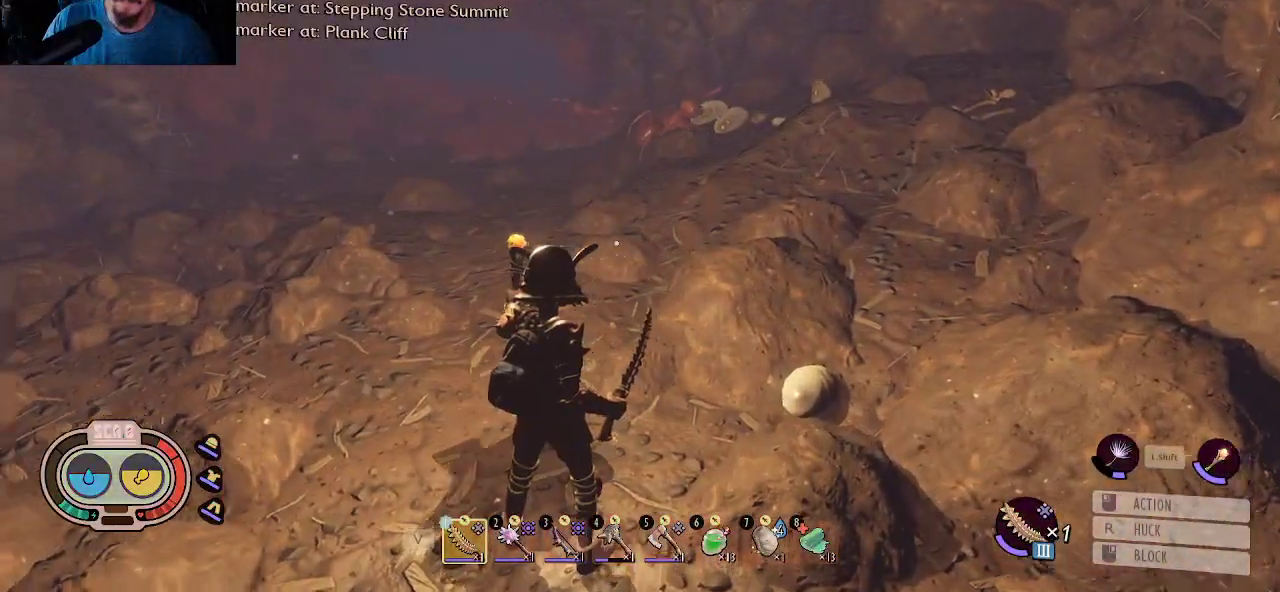
{"keys": [], "mouse": [], "mouse_move": "right", "events": []}
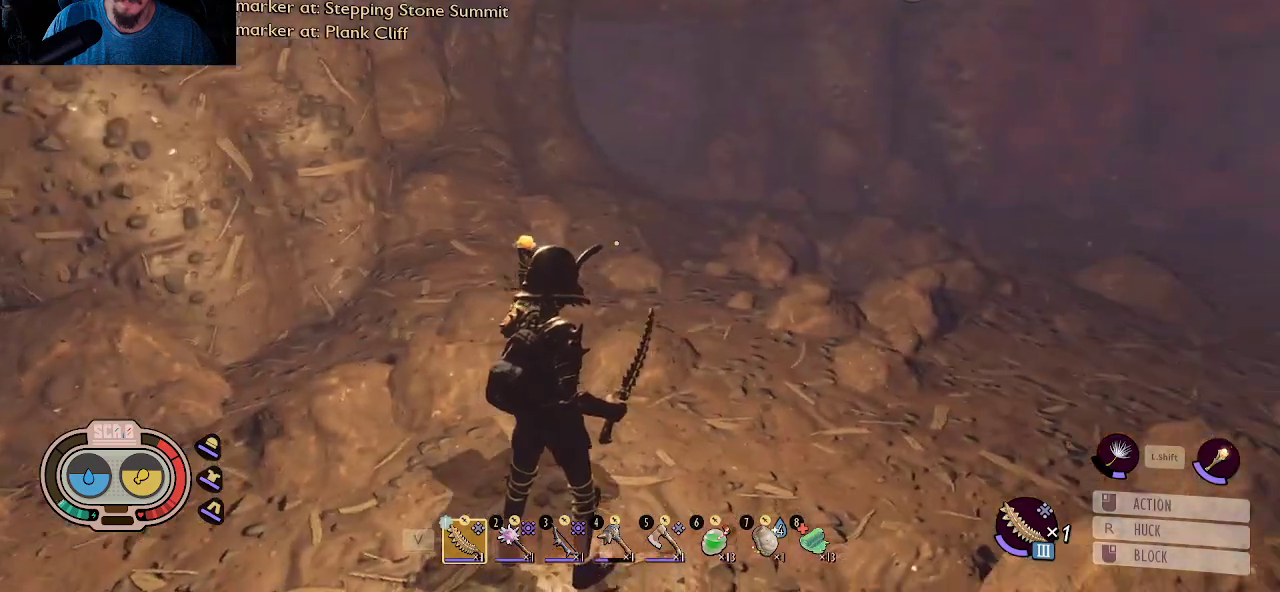
{"keys": [], "mouse": [], "mouse_move": "still", "events": []}
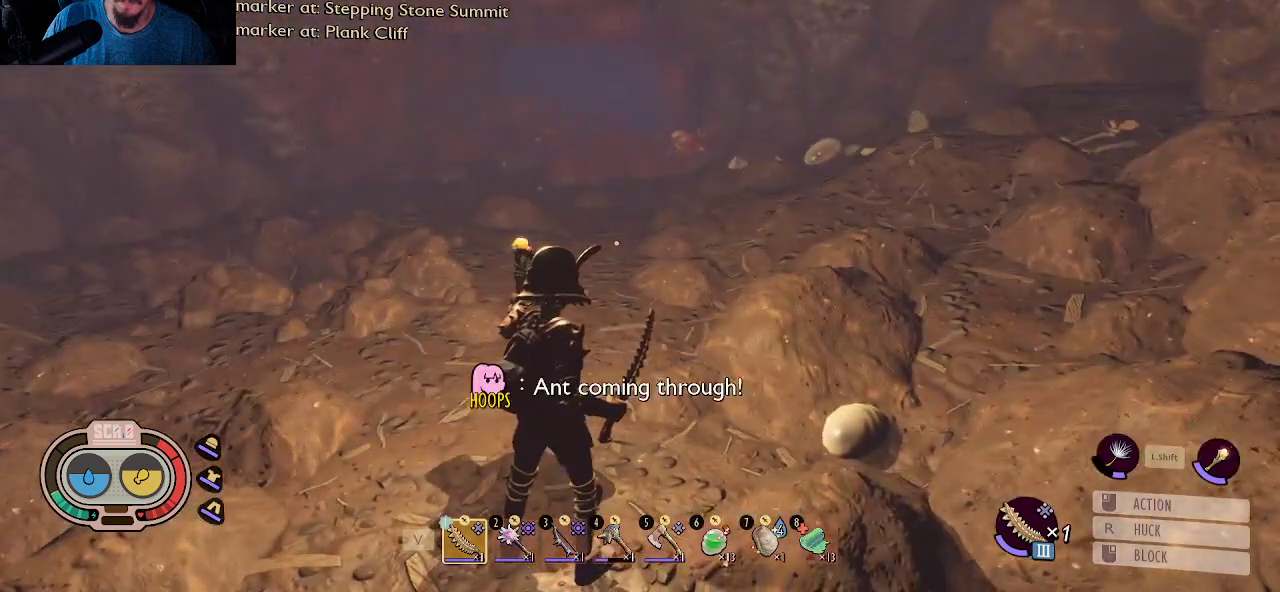
{"keys": [], "mouse": [], "mouse_move": "still", "events": []}
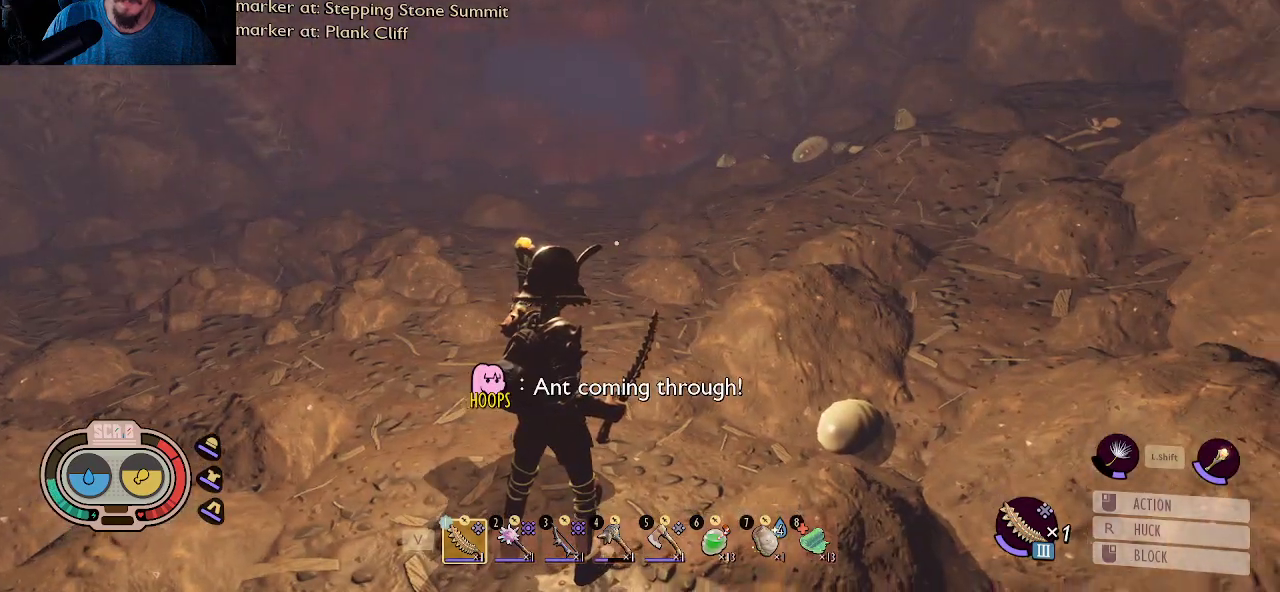
{"keys": [], "mouse": [], "mouse_move": "still", "events": [[67, "w", "down"], [267, "w", "up"]]}
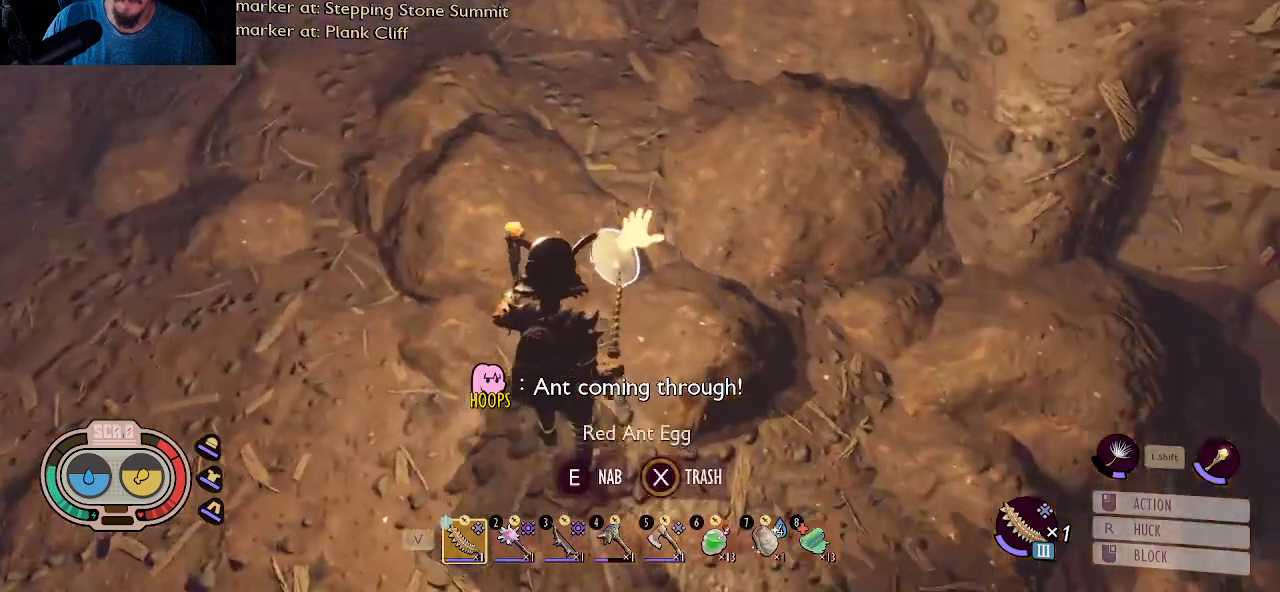
{"keys": ["w"], "mouse": [], "mouse_move": "up-left", "events": [[317, "w", "down"]]}
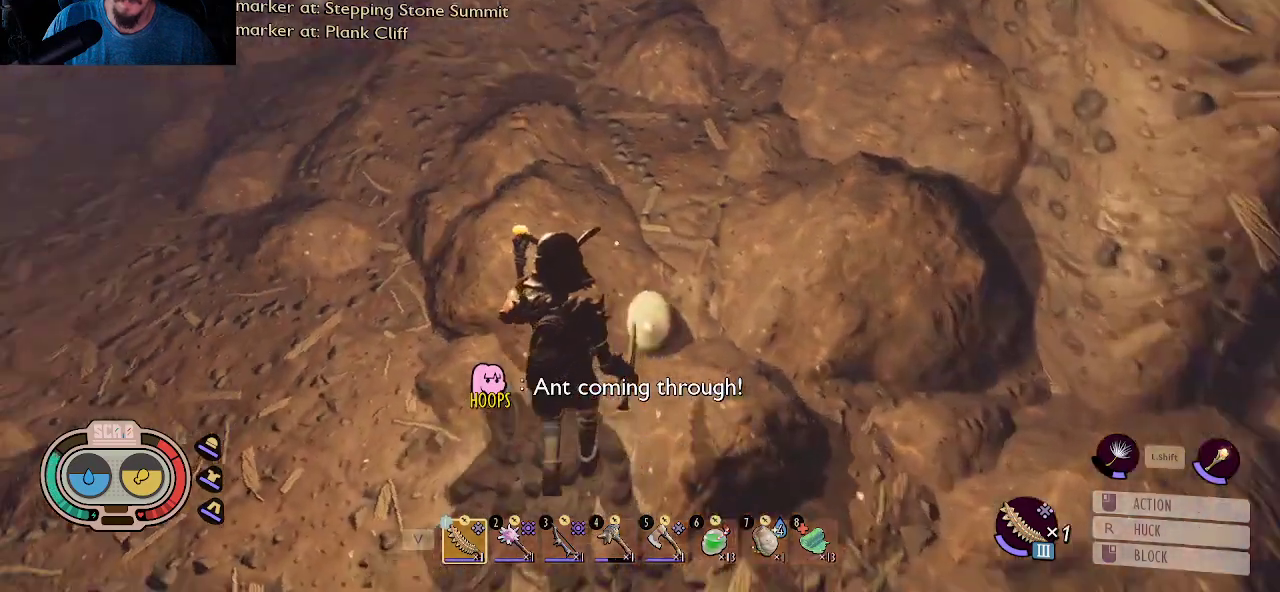
{"keys": ["d", "w"], "mouse": [], "mouse_move": "still", "events": [[250, "d", "down"]]}
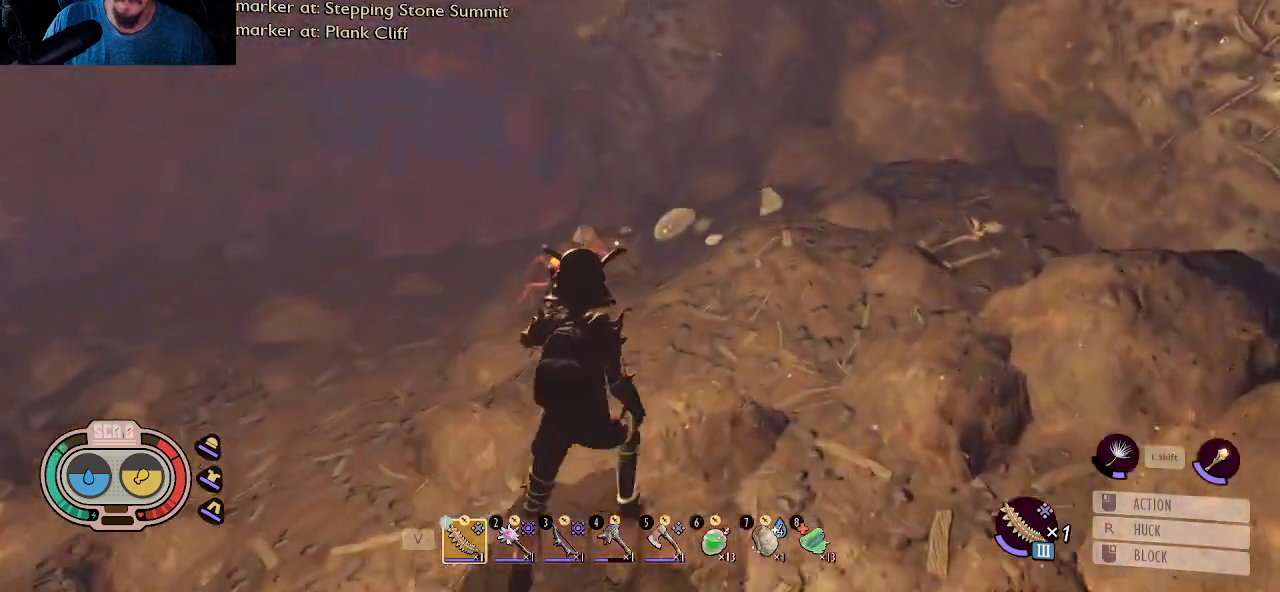
{"keys": ["d"], "mouse": [], "mouse_move": "left", "events": [[33, "w", "up"]]}
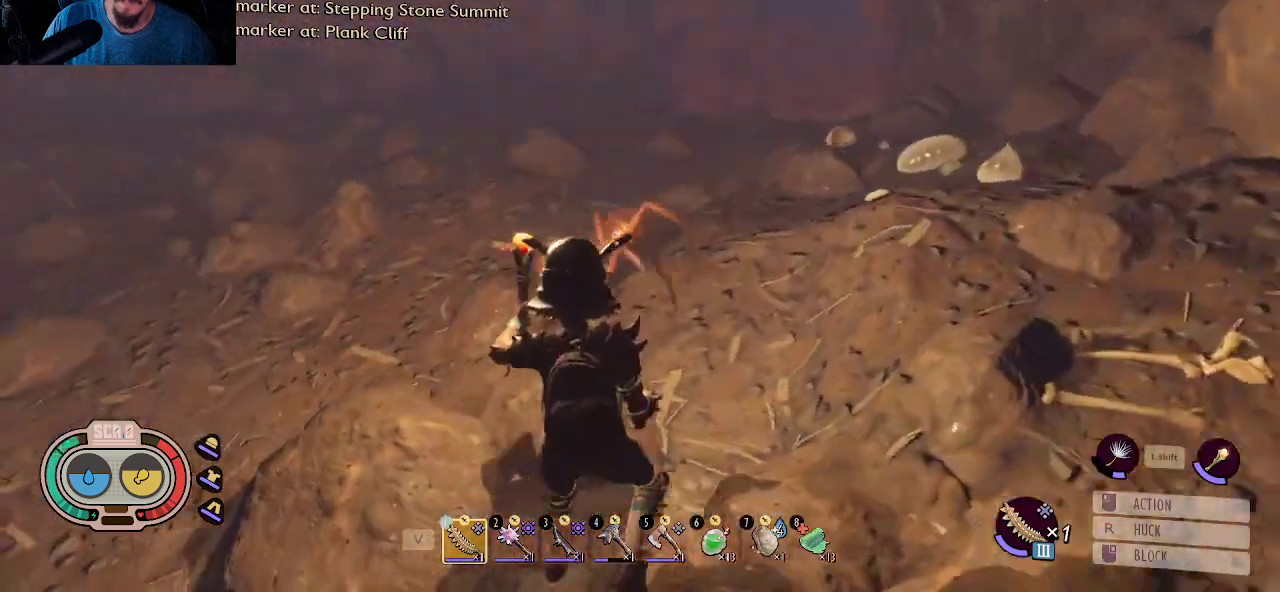
{"keys": [], "mouse": [], "mouse_move": "still", "events": [[83, "d", "up"]]}
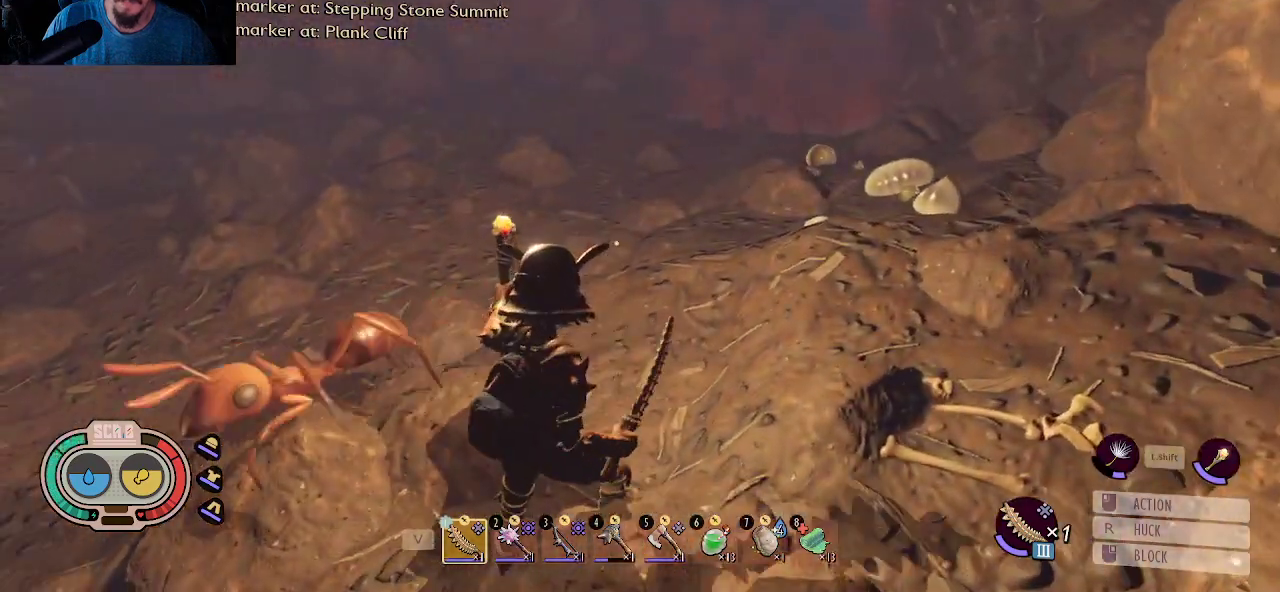
{"keys": [], "mouse": [], "mouse_move": "left", "events": [[150, "d", "down"], [333, "d", "up"]]}
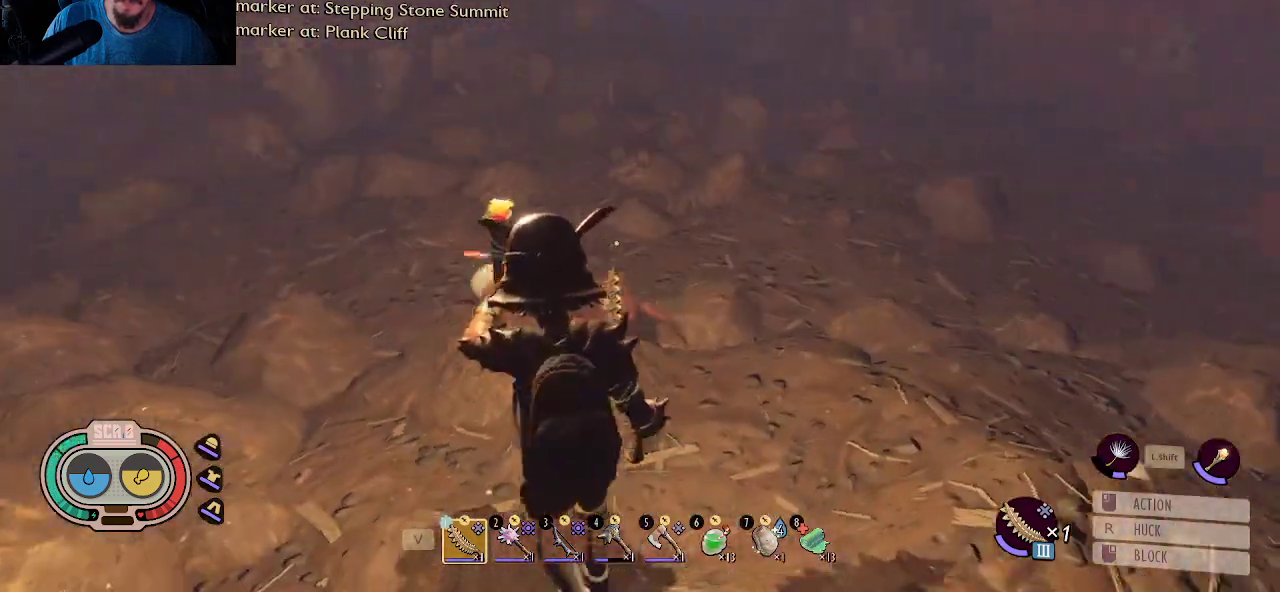
{"keys": ["w"], "mouse": [], "mouse_move": "right", "events": [[400, "w", "down"]]}
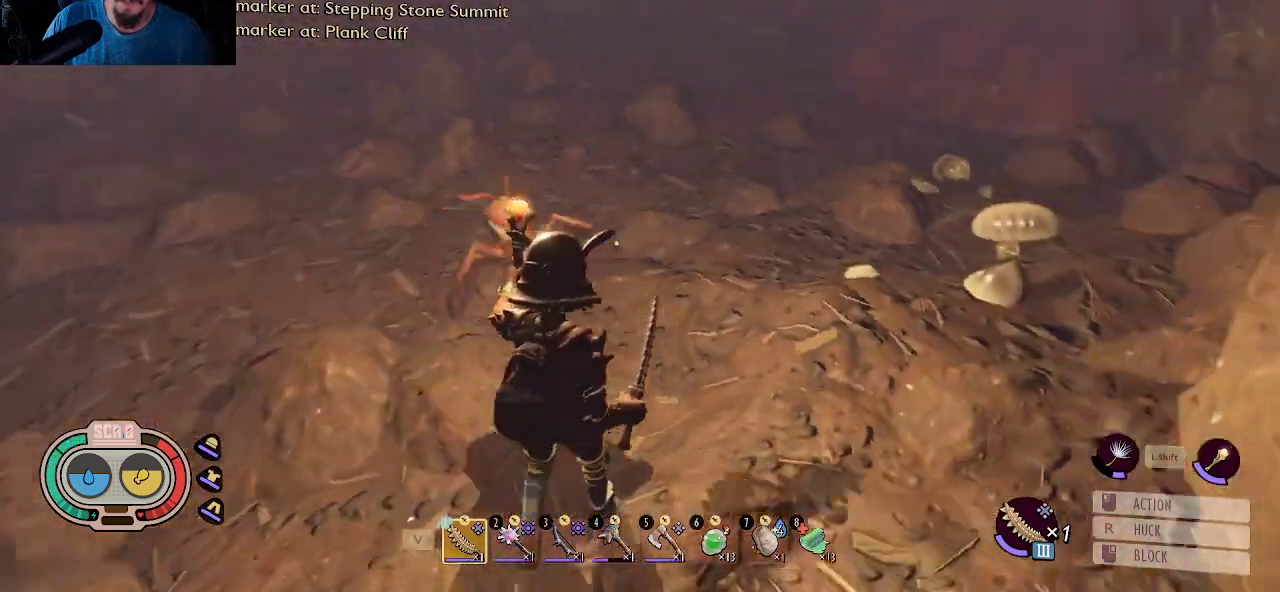
{"keys": ["d", "w"], "mouse": [], "mouse_move": "right", "events": [[467, "d", "down"]]}
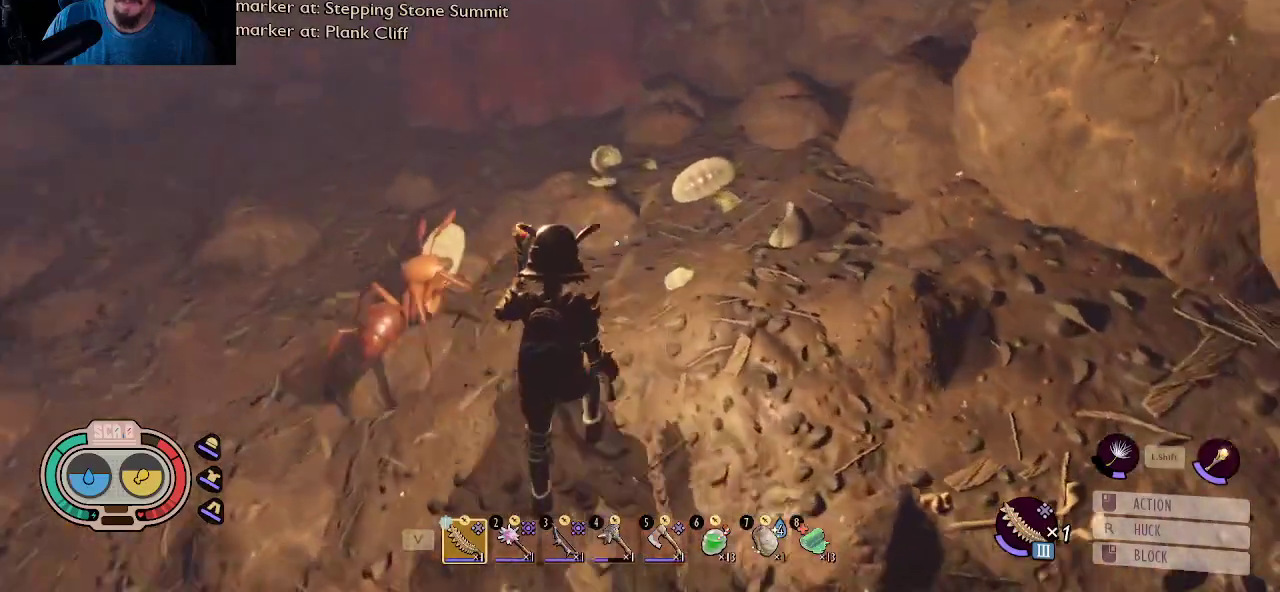
{"keys": [], "mouse": [], "mouse_move": "down-right", "events": [[100, "d", "up"], [250, "w", "up"]]}